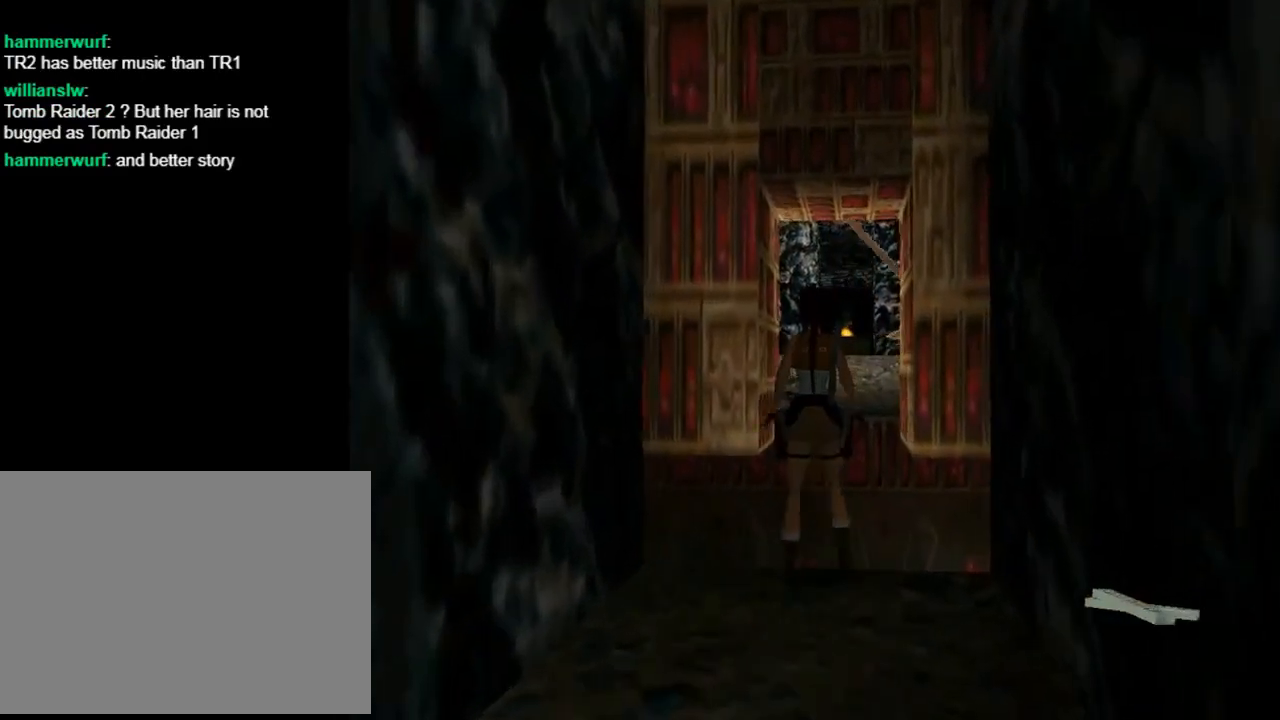
Gameplay with a controller (PlayStation layout); each line is a JSON object with the inputs held at the frame after it. "events" lists button and stick changes between this image and that frame as [ms after this image, input, new state], when the widget could be followed in between. Not read: R1 right_stick.
{"buttons": ["DPAD_LEFT"], "left_stick": "center", "events": [[167, "DPAD_LEFT", "down"]]}
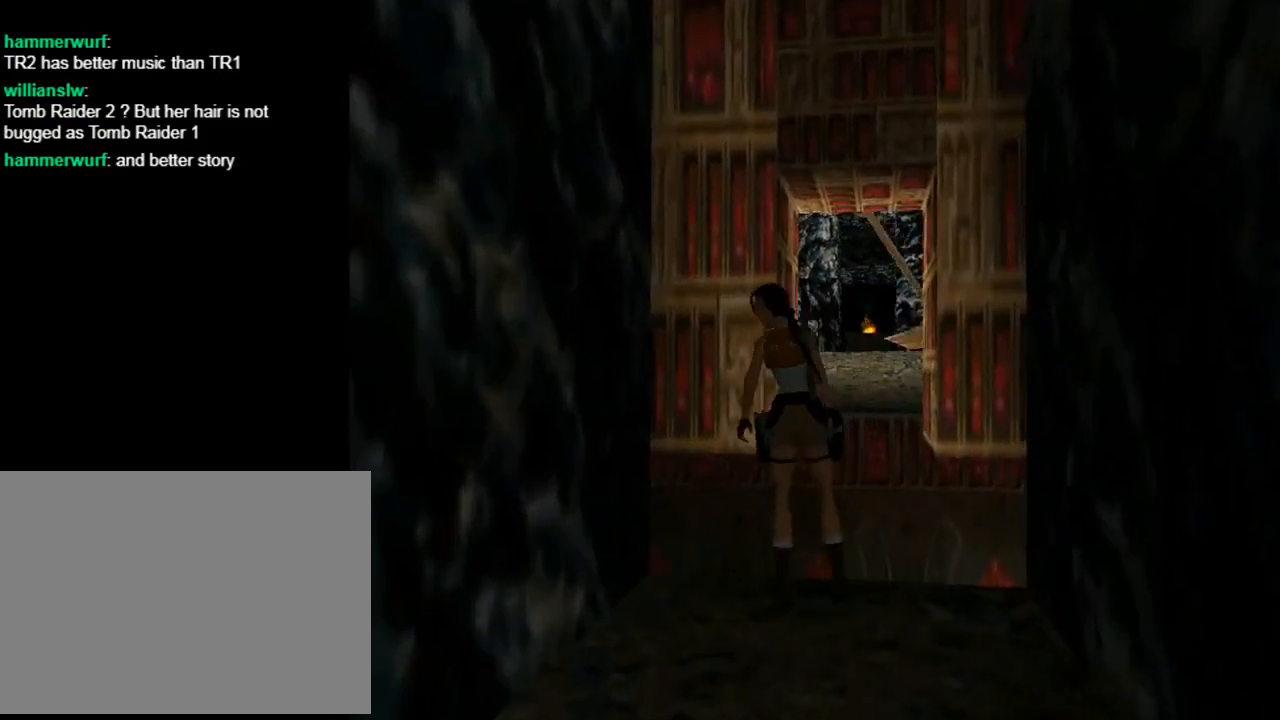
{"buttons": [], "left_stick": "center", "events": [[133, "DPAD_LEFT", "up"]]}
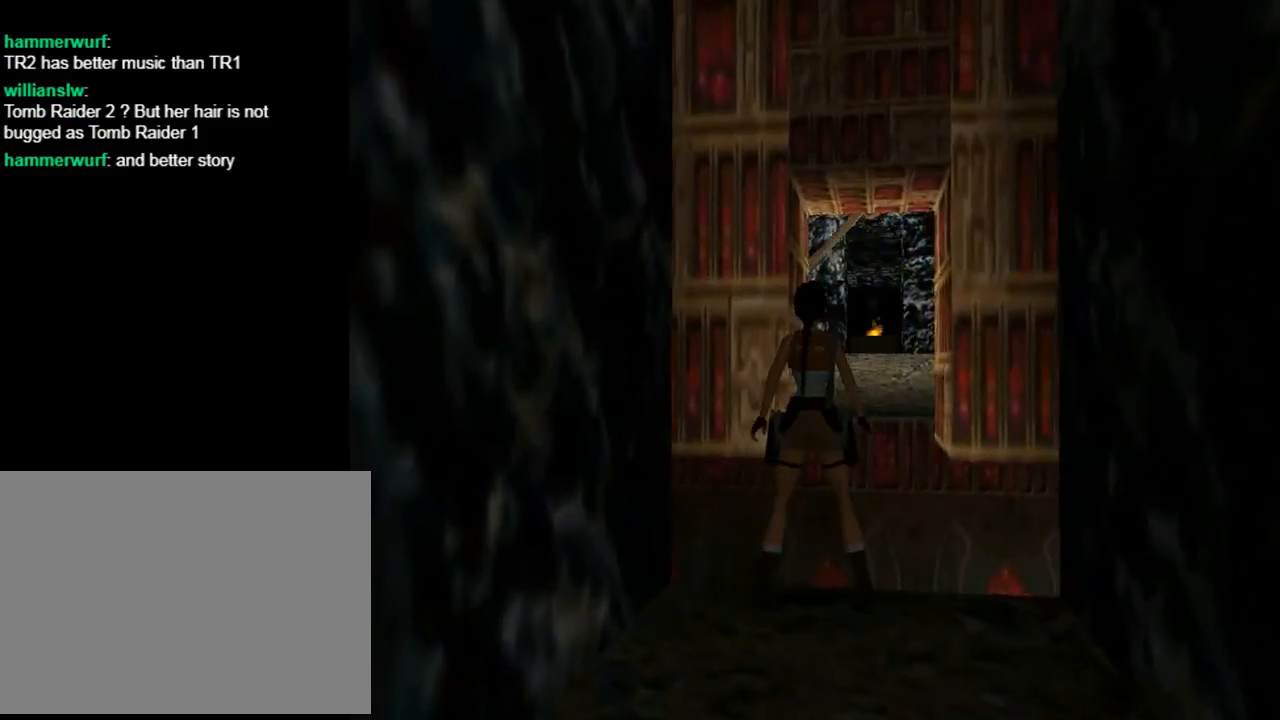
{"buttons": ["DPAD_RIGHT"], "left_stick": "center", "events": [[67, "DPAD_UP", "down"], [267, "DPAD_UP", "up"], [500, "DPAD_RIGHT", "down"]]}
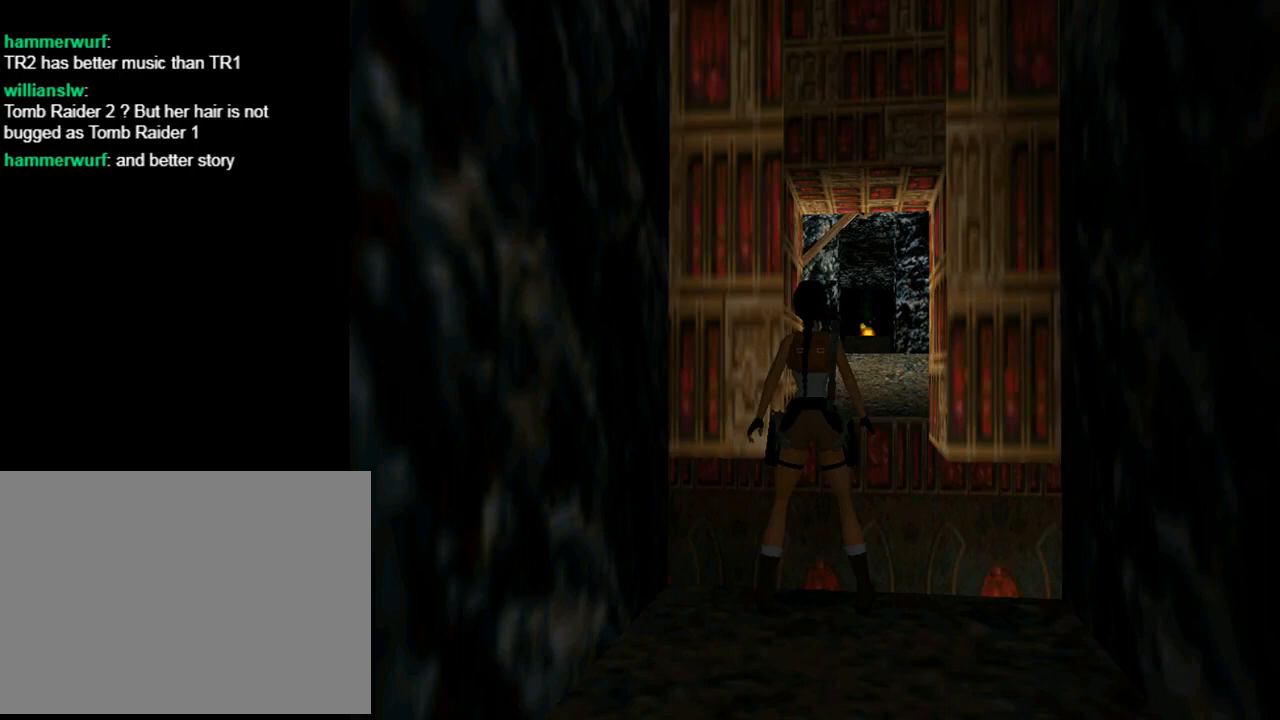
{"buttons": [], "left_stick": "center", "events": [[300, "DPAD_RIGHT", "up"]]}
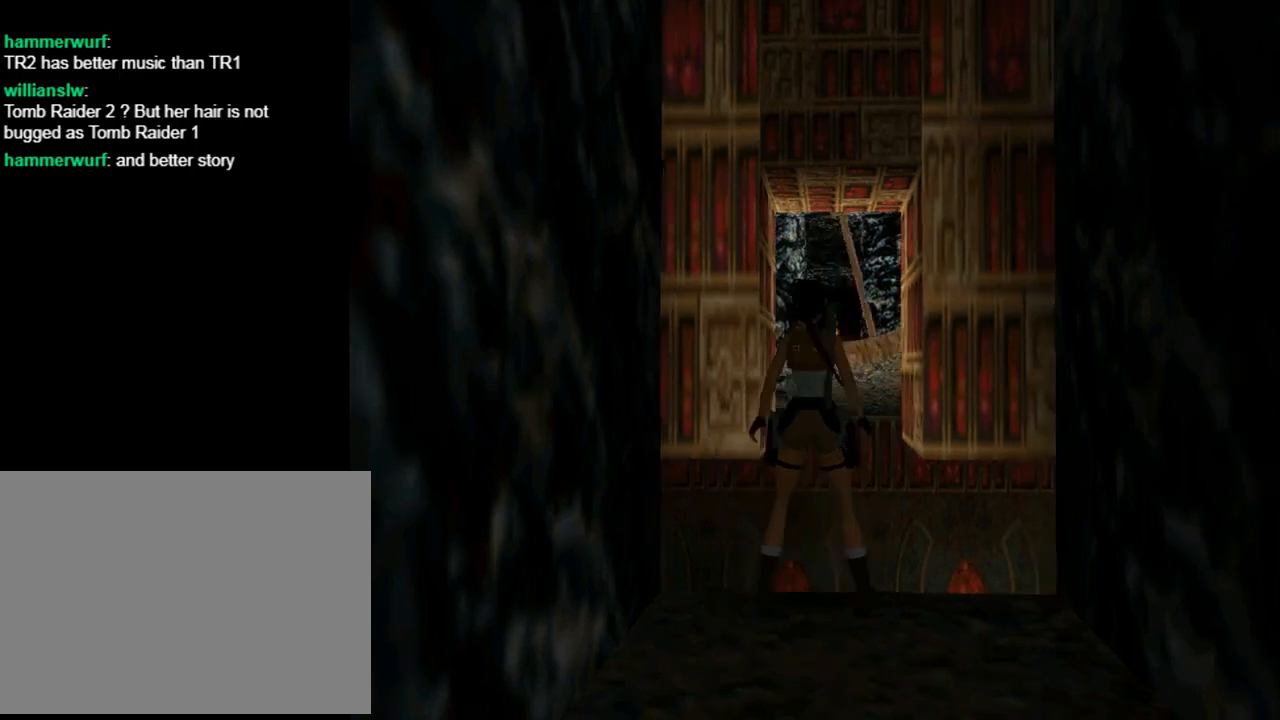
{"buttons": [], "left_stick": "center", "events": []}
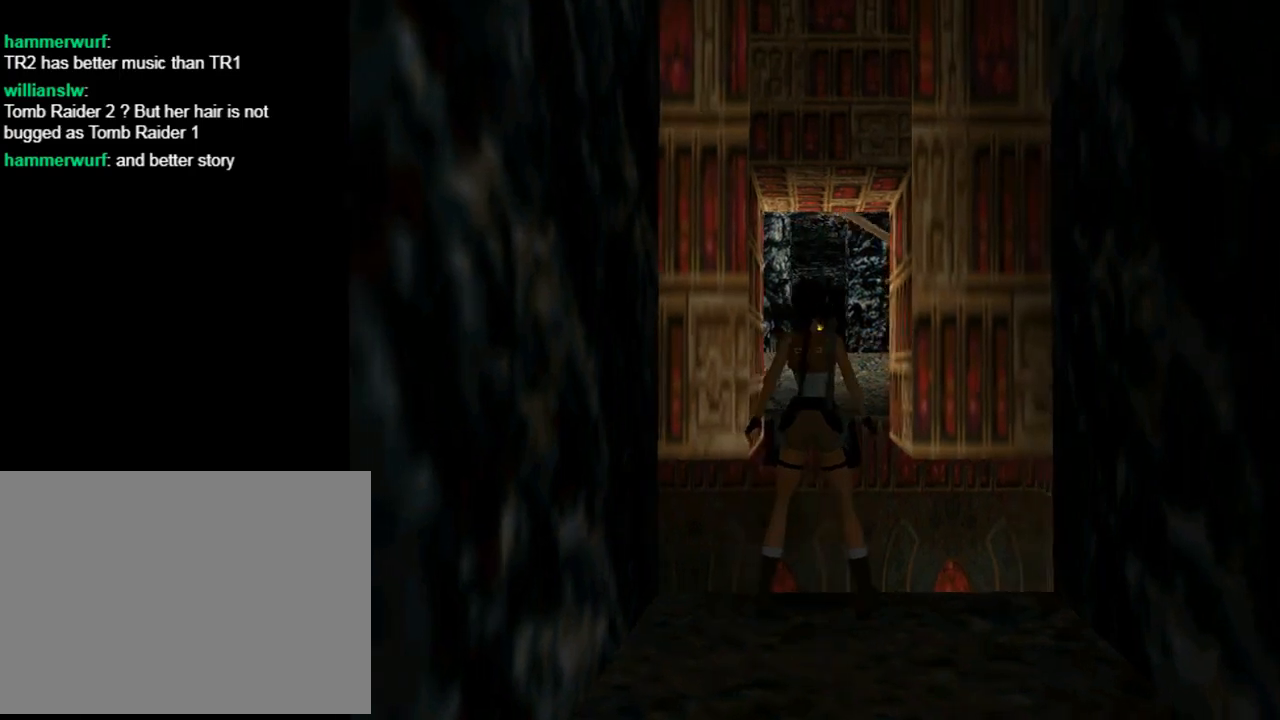
{"buttons": [], "left_stick": "center", "events": []}
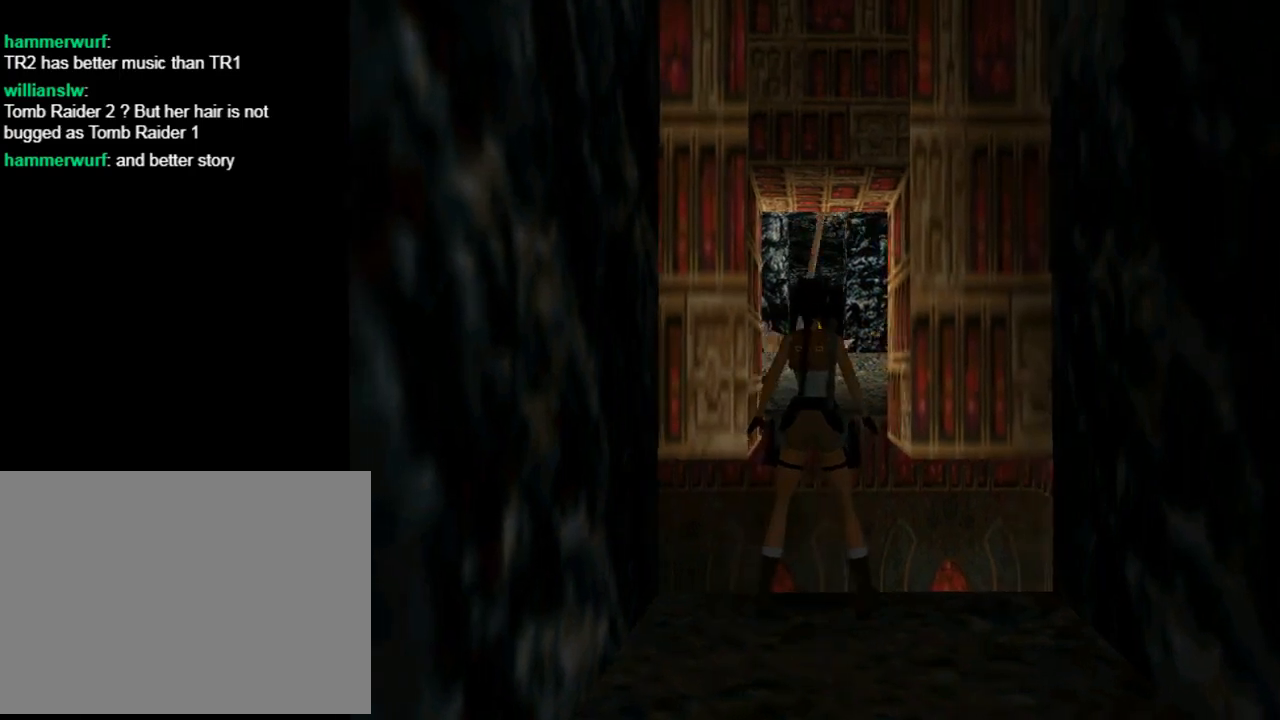
{"buttons": [], "left_stick": "center", "events": [[167, "L3", "down"], [267, "L3", "up"]]}
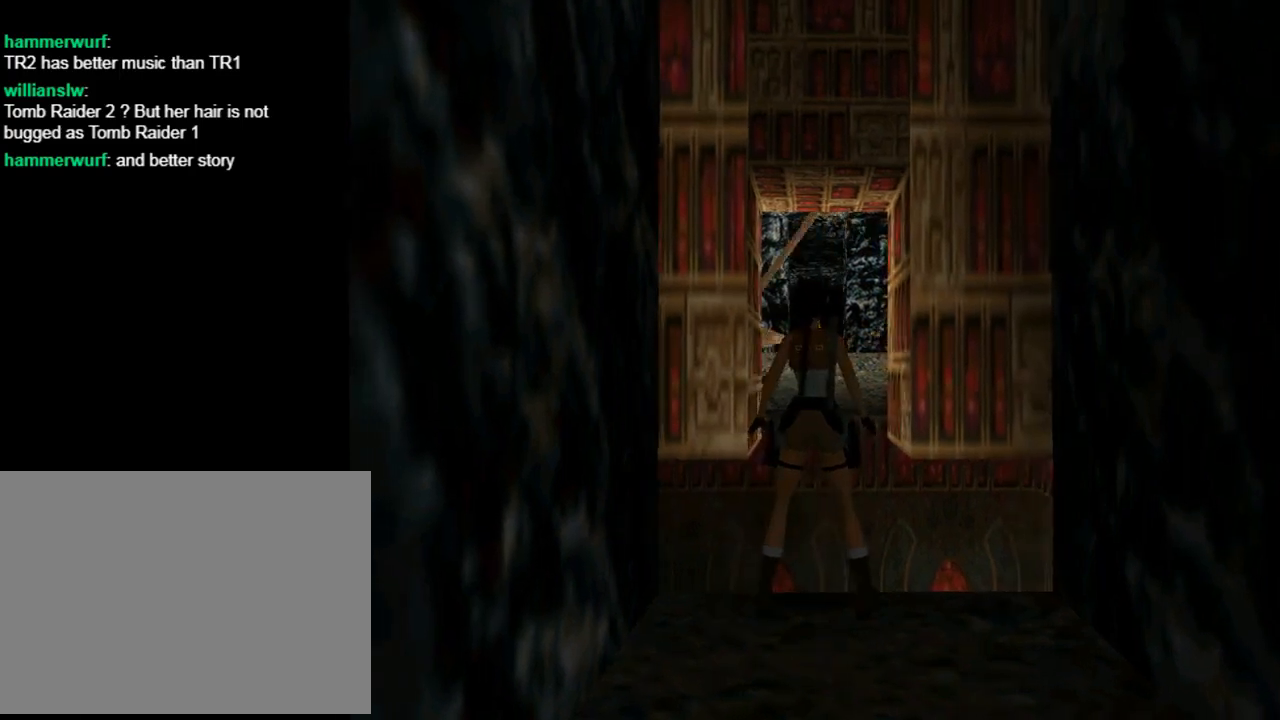
{"buttons": [], "left_stick": "center", "events": []}
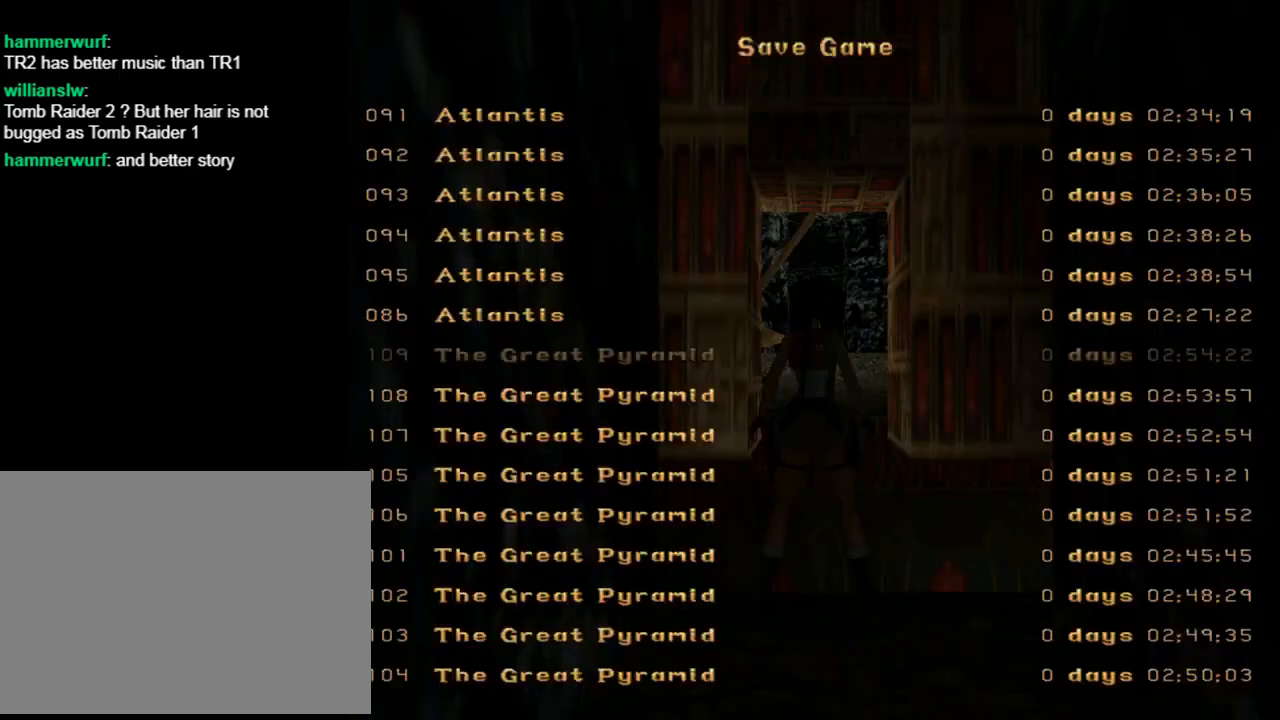
{"buttons": [], "left_stick": "center", "events": [[267, "DPAD_UP", "down"], [333, "DPAD_UP", "up"]]}
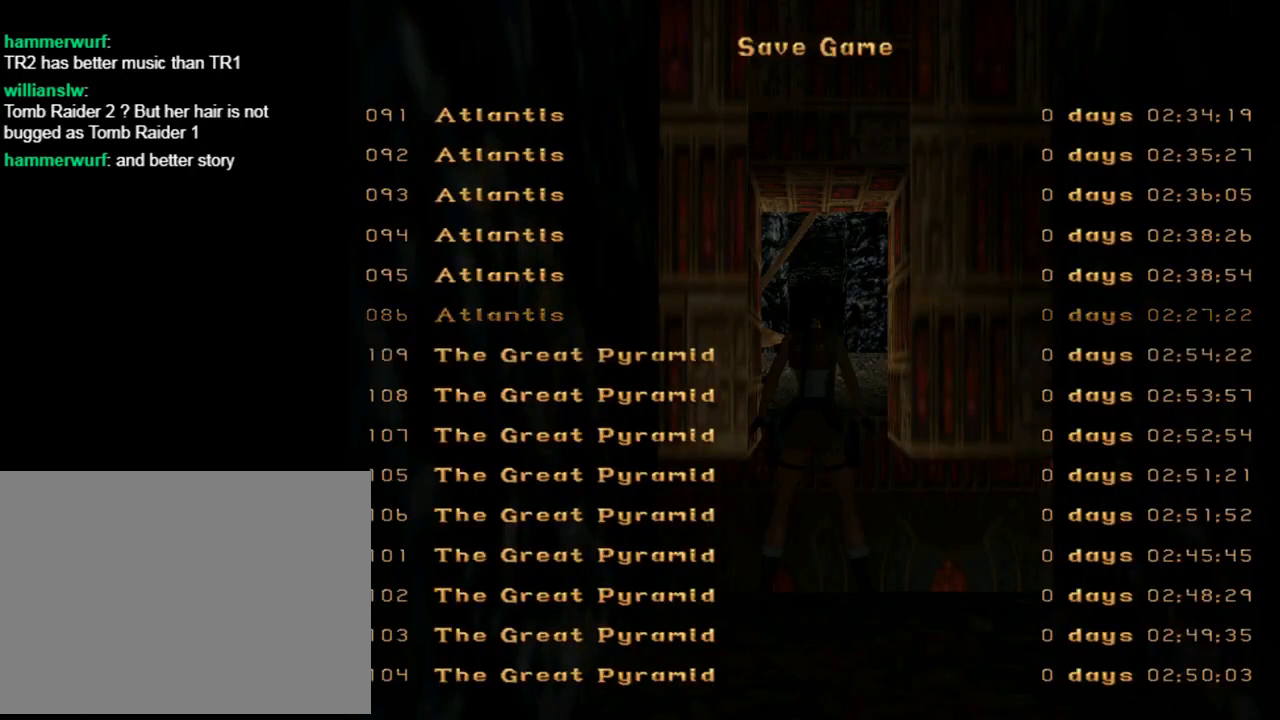
{"buttons": [], "left_stick": "center", "events": [[33, "CROSS", "down"], [133, "CROSS", "up"]]}